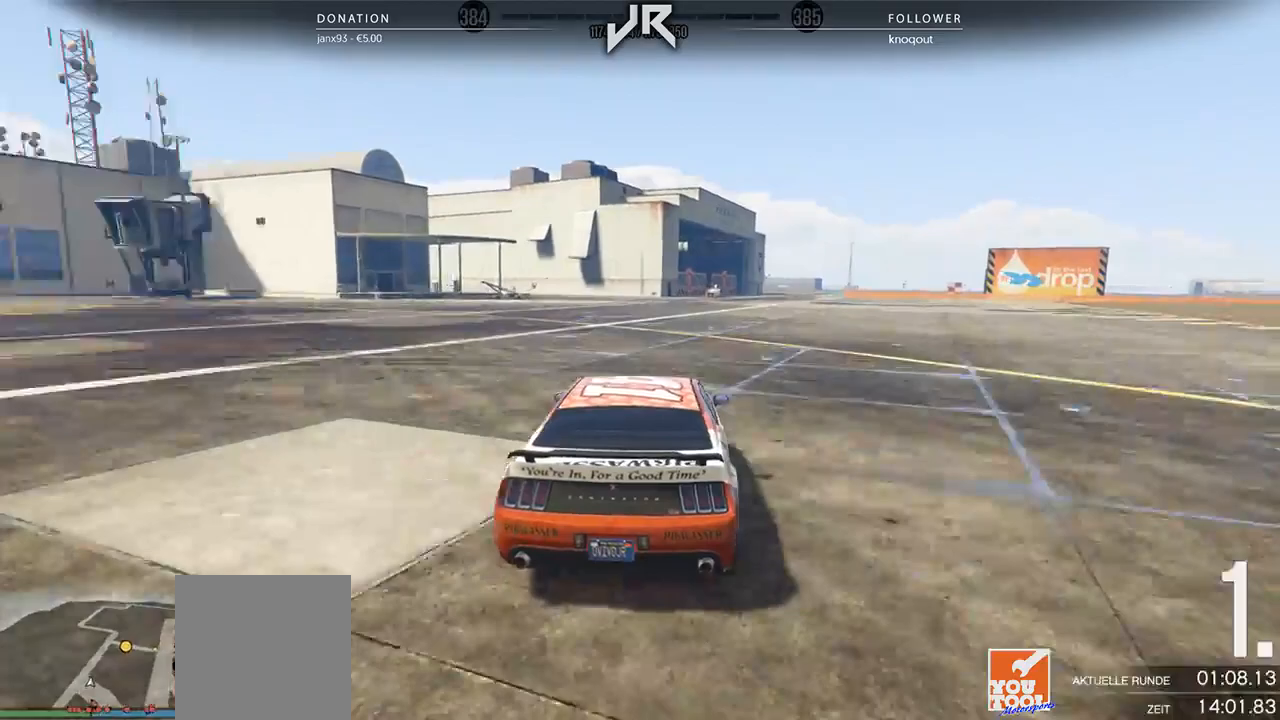
Gameplay with a controller (Xbox layout); each line is a JSON object with the inputs held at the frame after it. "events" lists button and stick changes between this image and that frame as [ms after this image, input, new state], when the widget could be followed in between. Not read: R2.
{"buttons": [], "left_stick": "right", "right_stick": "center", "events": [[42, "DPAD_DOWN", "up"], [104, "DPAD_DOWN", "down"], [146, "DPAD_DOWN", "up"], [312, "left_stick", "right"], [375, "left_stick", "center"], [500, "left_stick", "right"]]}
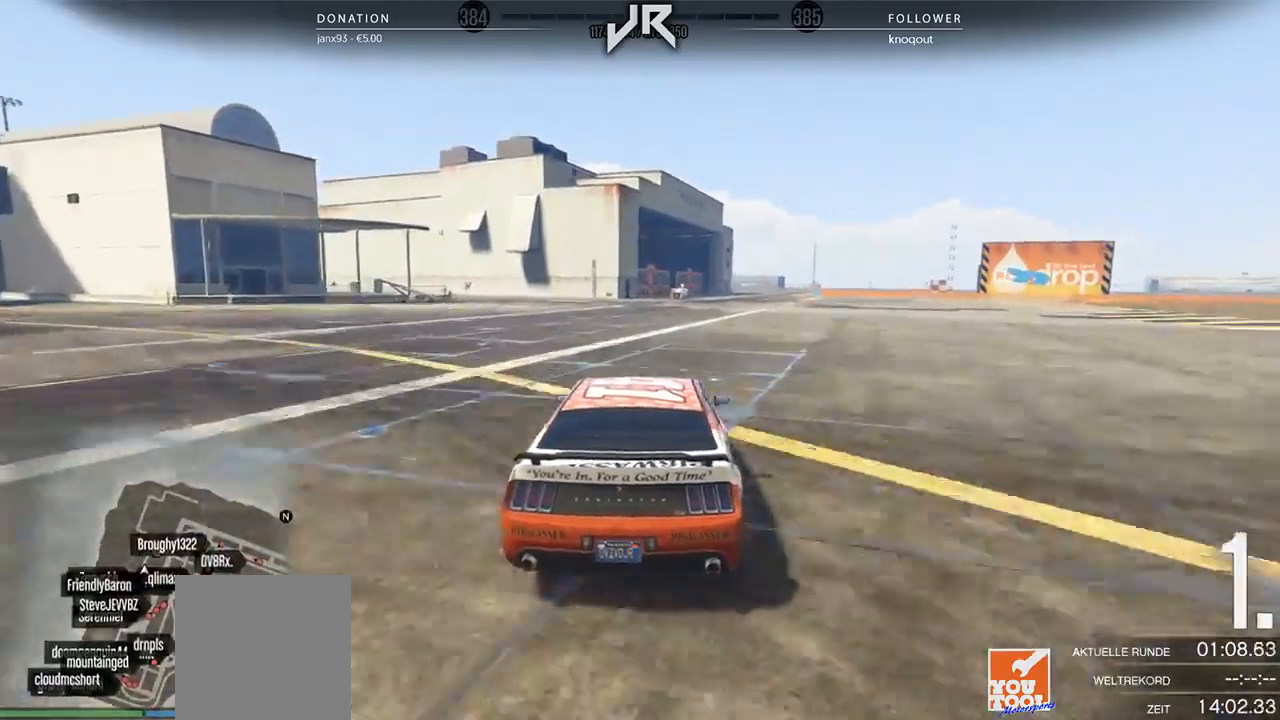
{"buttons": [], "left_stick": "right", "right_stick": "center", "events": [[104, "left_stick", "center"], [208, "left_stick", "right"], [312, "left_stick", "center"], [500, "left_stick", "right"]]}
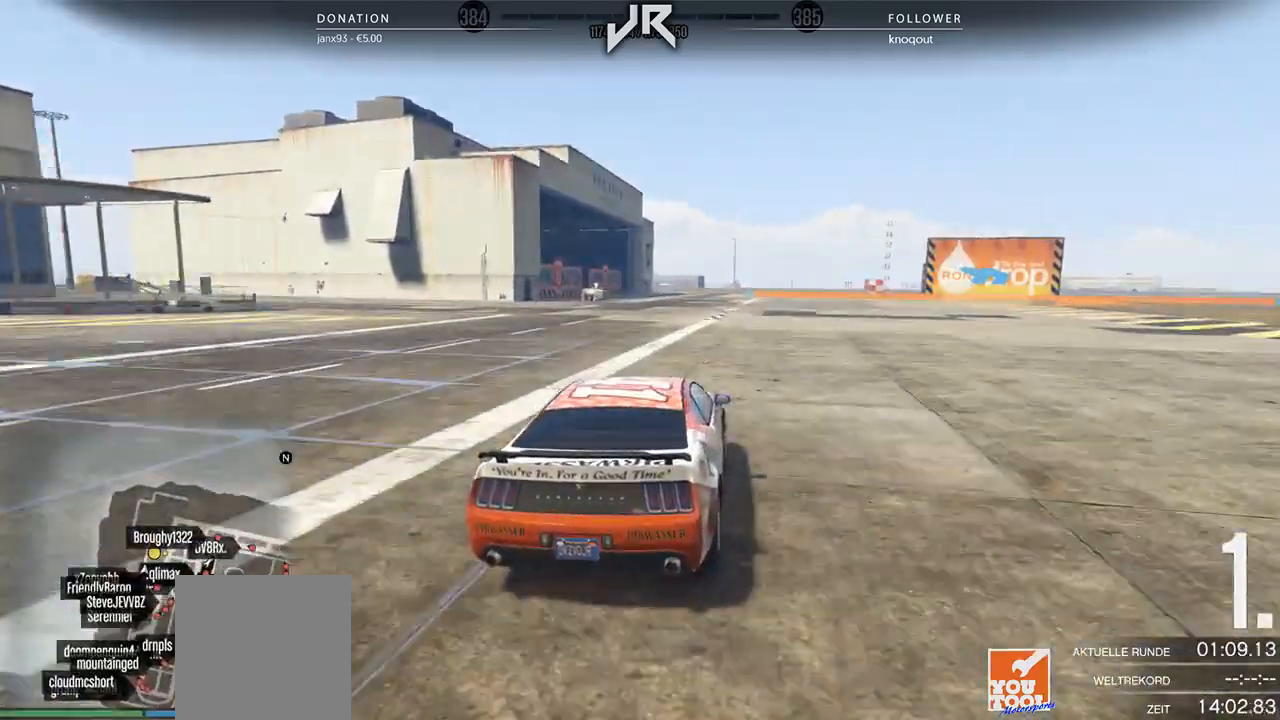
{"buttons": [], "left_stick": "right", "right_stick": "center", "events": [[104, "left_stick", "center"], [271, "left_stick", "right"], [375, "left_stick", "center"], [458, "left_stick", "right"]]}
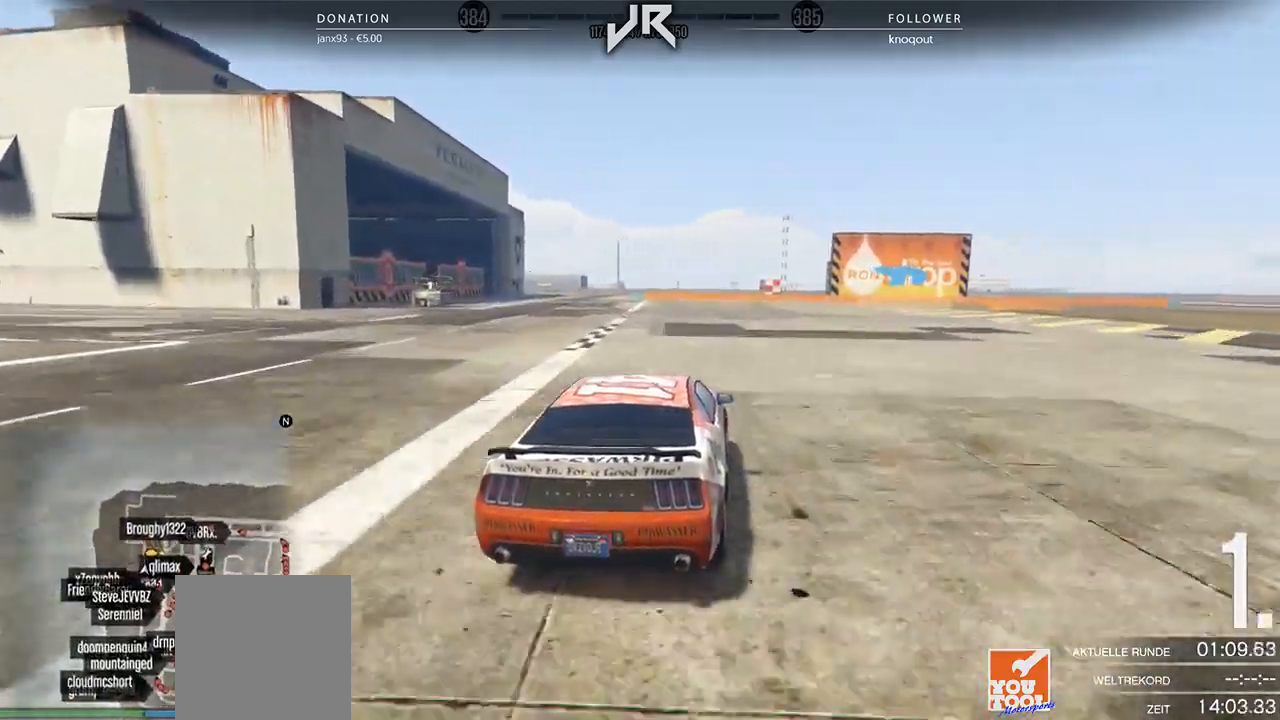
{"buttons": [], "left_stick": "center", "right_stick": "center", "events": [[104, "left_stick", "center"], [250, "left_stick", "right"], [396, "left_stick", "center"]]}
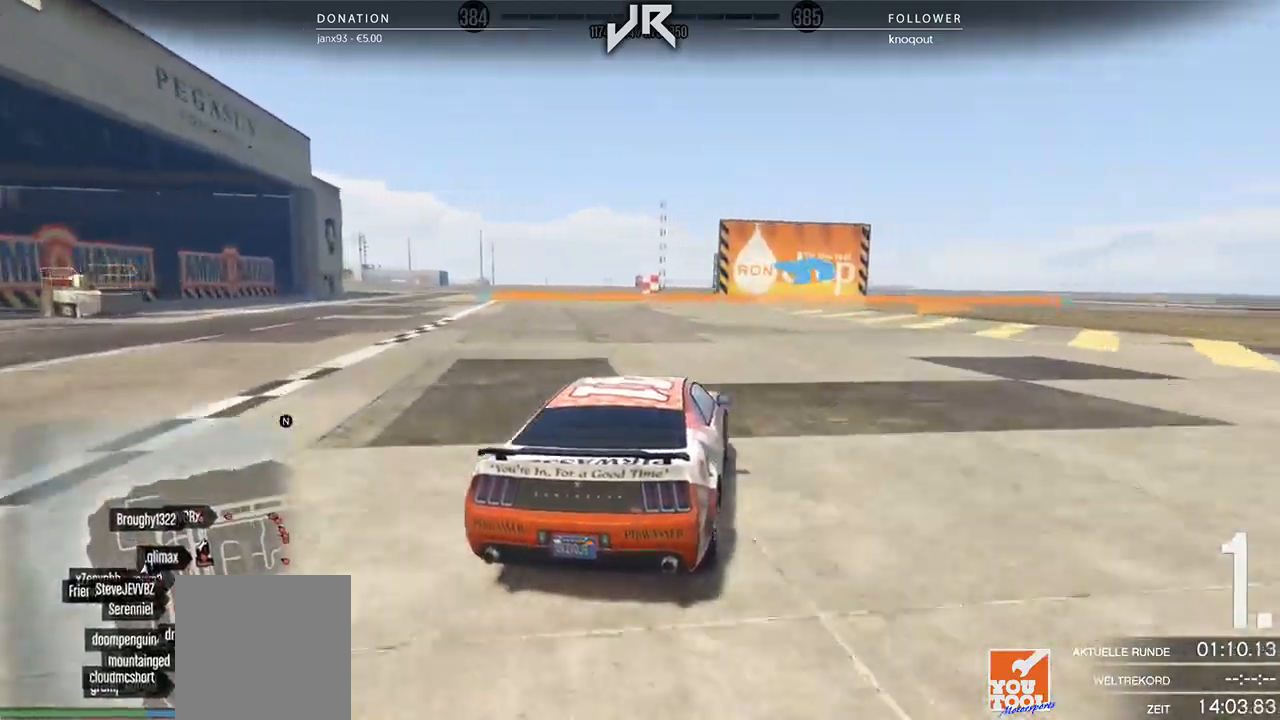
{"buttons": [], "left_stick": "center", "right_stick": "center", "events": [[21, "left_stick", "right"], [167, "left_stick", "center"], [312, "left_stick", "right"], [417, "left_stick", "center"]]}
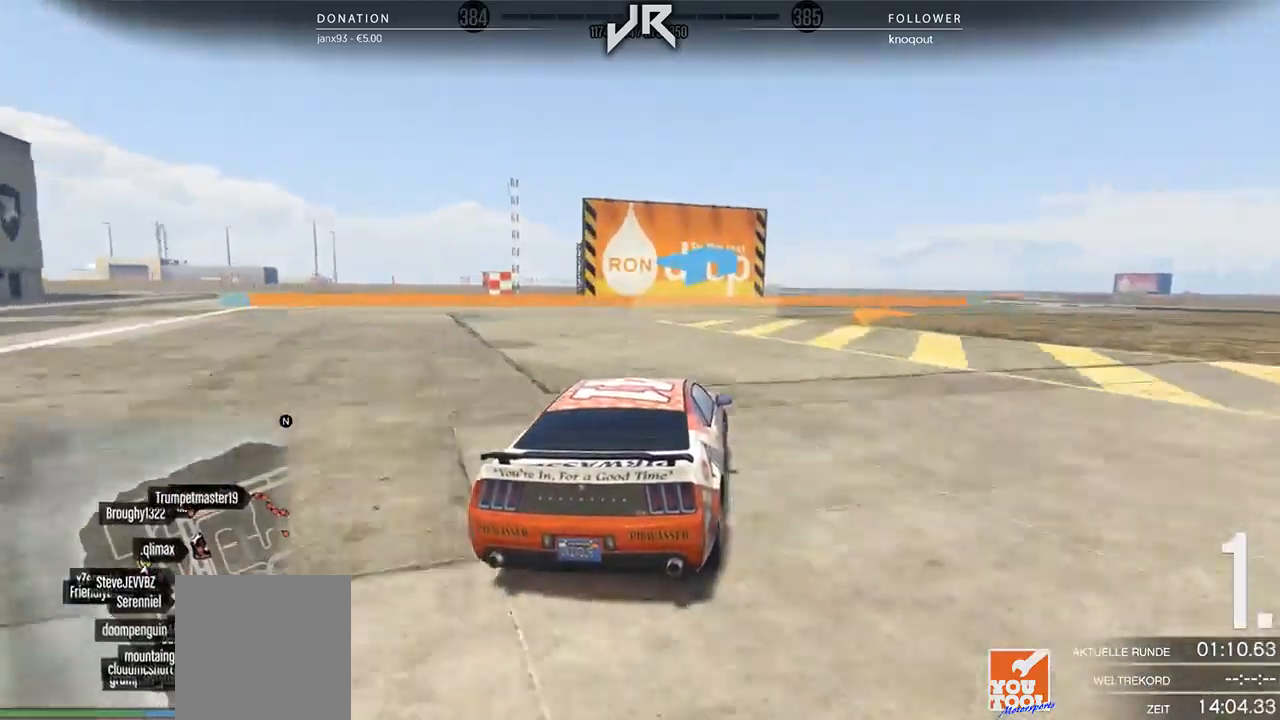
{"buttons": [], "left_stick": "center", "right_stick": "center", "events": [[62, "left_stick", "right"], [146, "left_stick", "center"], [312, "left_stick", "right"], [458, "left_stick", "center"]]}
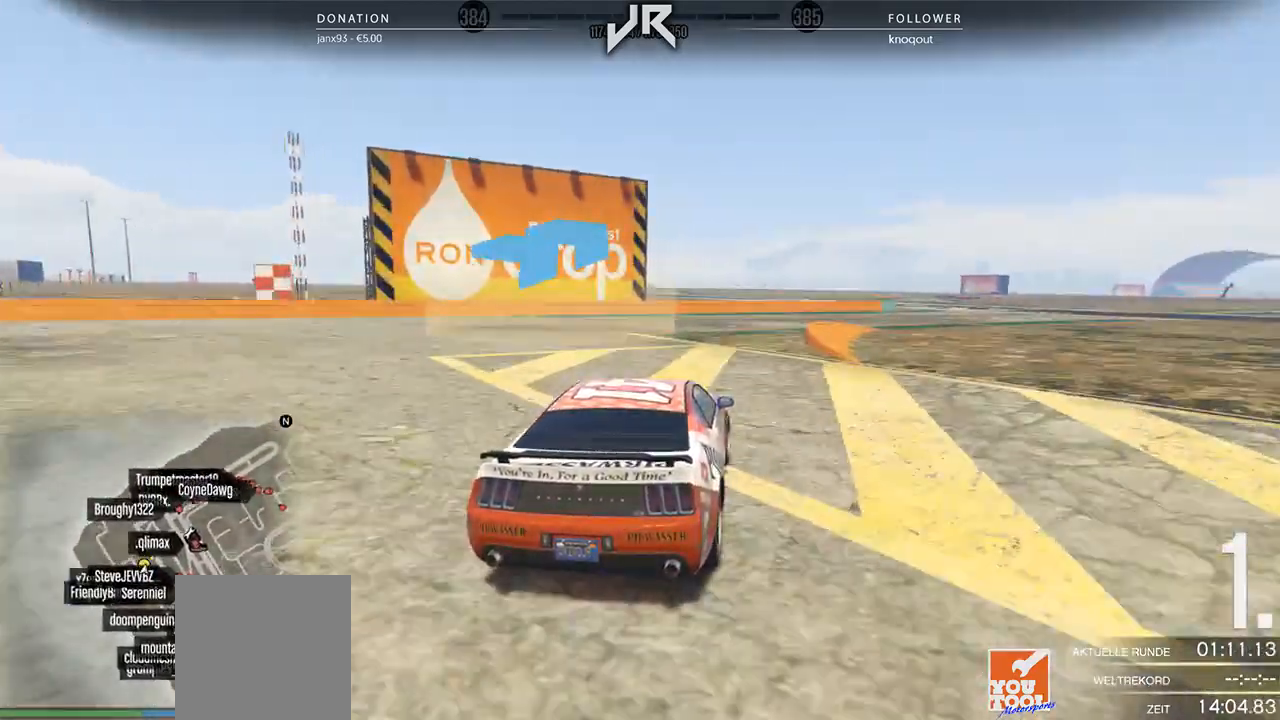
{"buttons": [], "left_stick": "right", "right_stick": "center", "events": [[83, "left_stick", "right"], [208, "left_stick", "center"], [312, "left_stick", "right"], [375, "left_stick", "center"], [479, "left_stick", "right"]]}
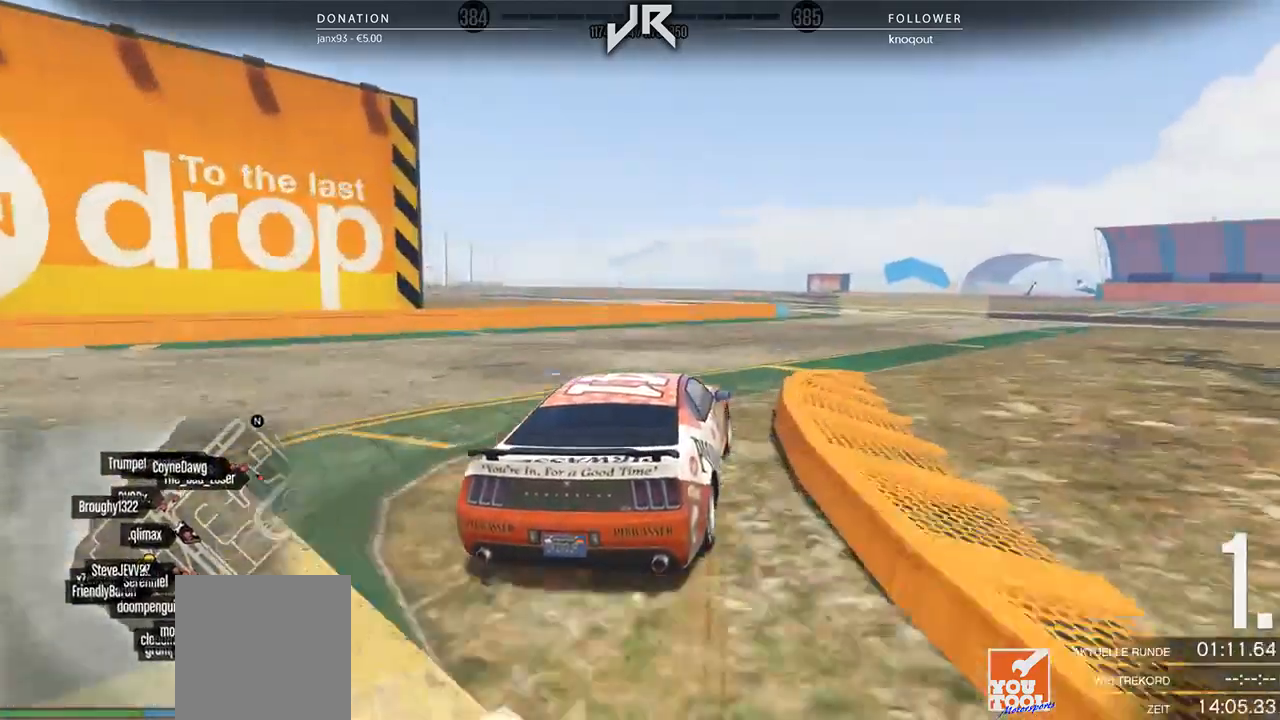
{"buttons": ["L2"], "left_stick": "right", "right_stick": "center", "events": [[83, "left_stick", "center"], [333, "left_stick", "right"], [396, "left_stick", "center"], [479, "L2", "down"], [500, "left_stick", "right"]]}
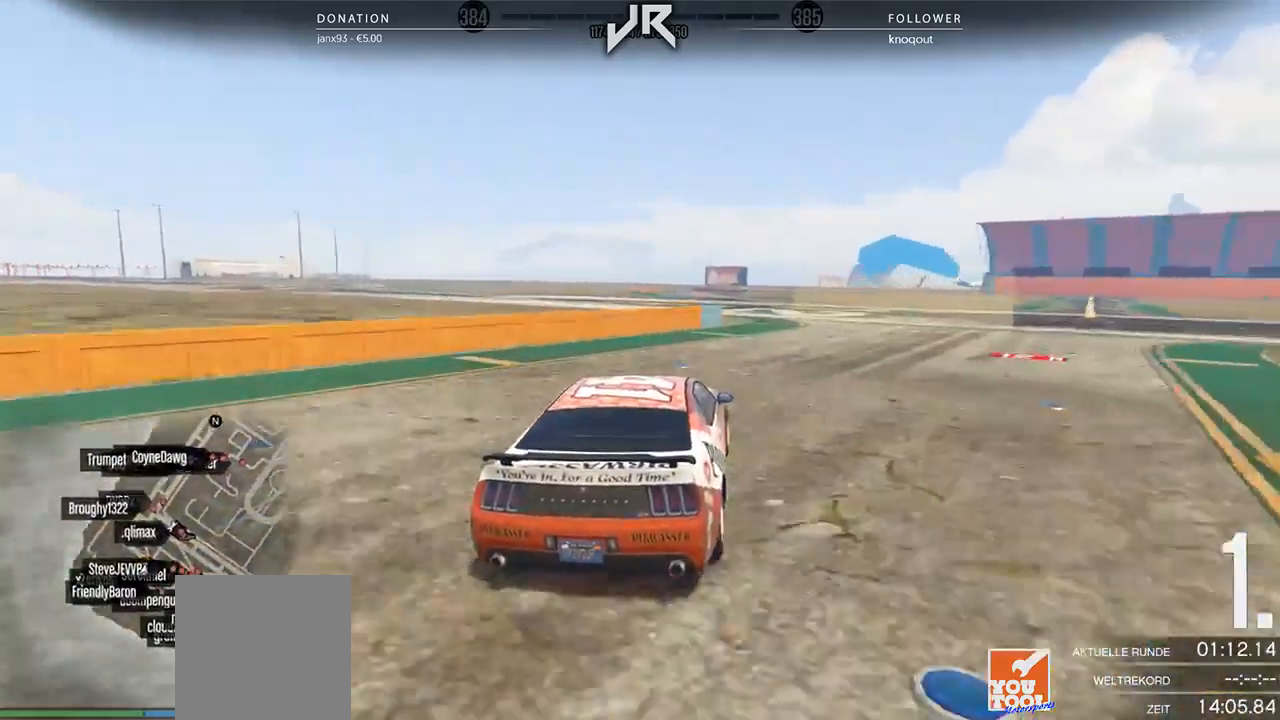
{"buttons": [], "left_stick": "center", "right_stick": "center", "events": [[42, "L2", "up"], [146, "left_stick", "center"], [292, "left_stick", "left"], [396, "left_stick", "center"]]}
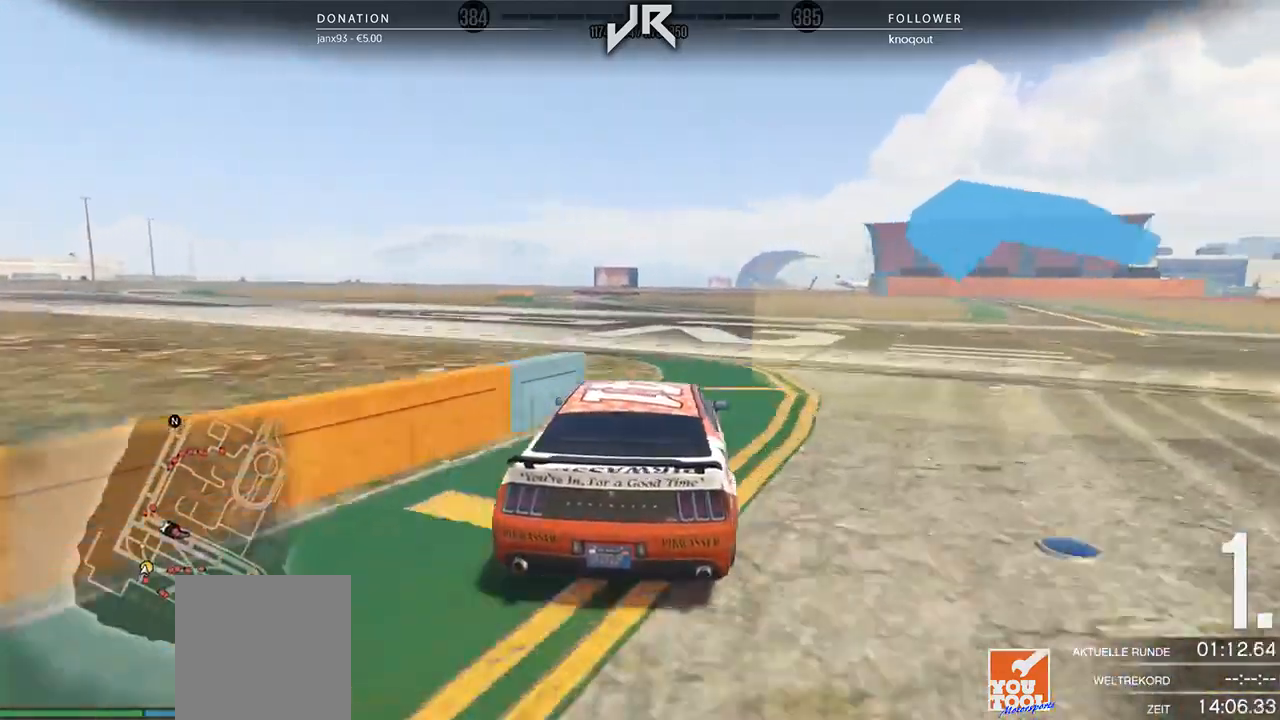
{"buttons": [], "left_stick": "center", "right_stick": "center", "events": []}
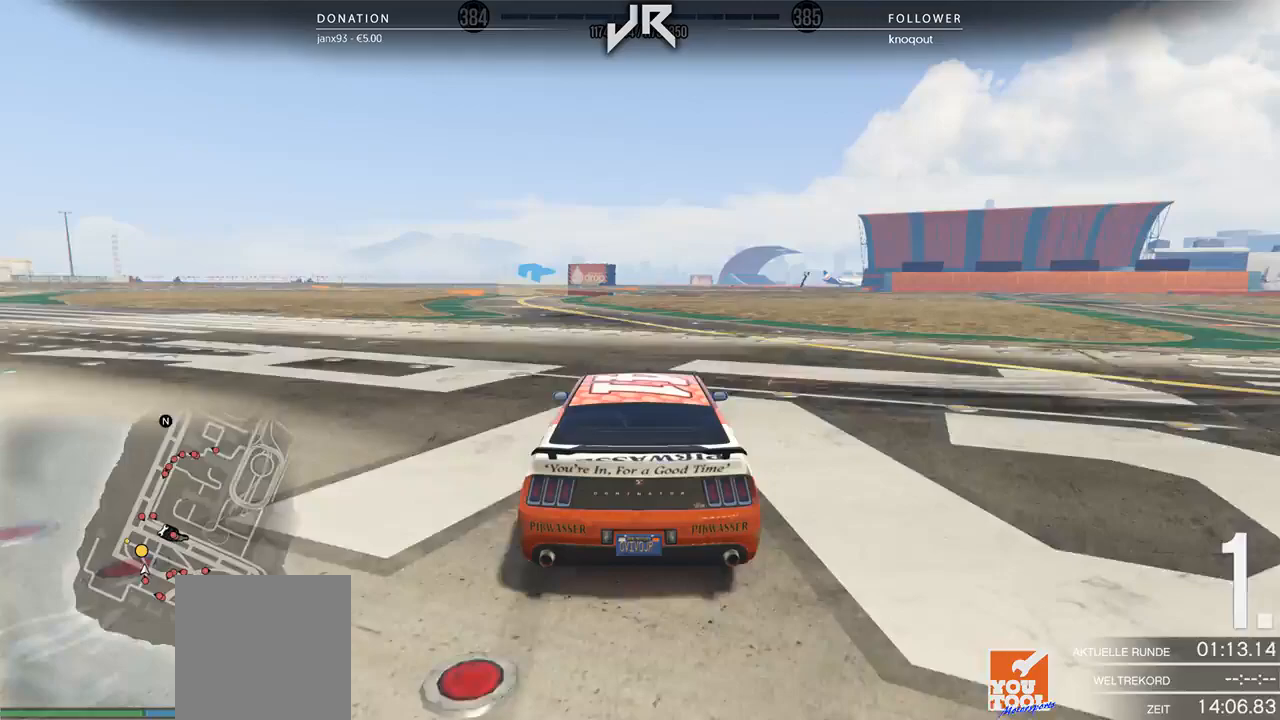
{"buttons": [], "left_stick": "center", "right_stick": "center", "events": [[188, "left_stick", "down-left"], [292, "left_stick", "center"]]}
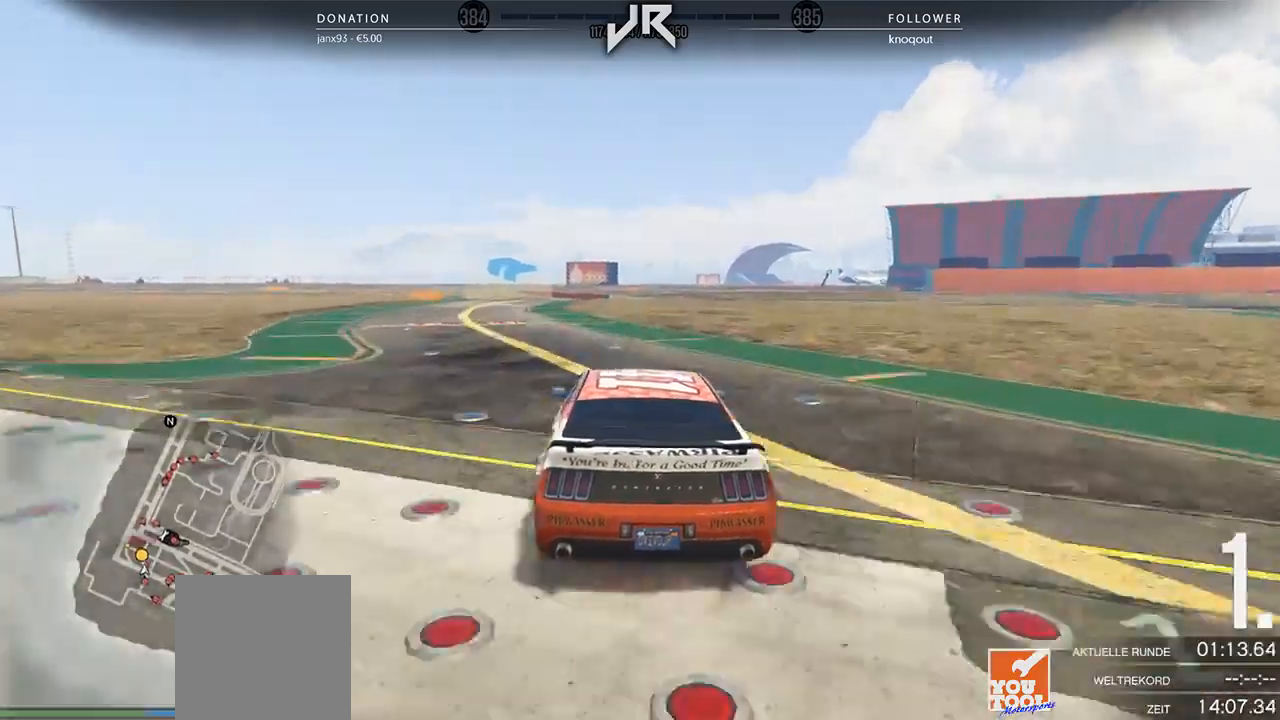
{"buttons": [], "left_stick": "center", "right_stick": "center", "events": [[83, "left_stick", "down-left"], [188, "left_stick", "center"], [312, "left_stick", "left"], [417, "left_stick", "center"]]}
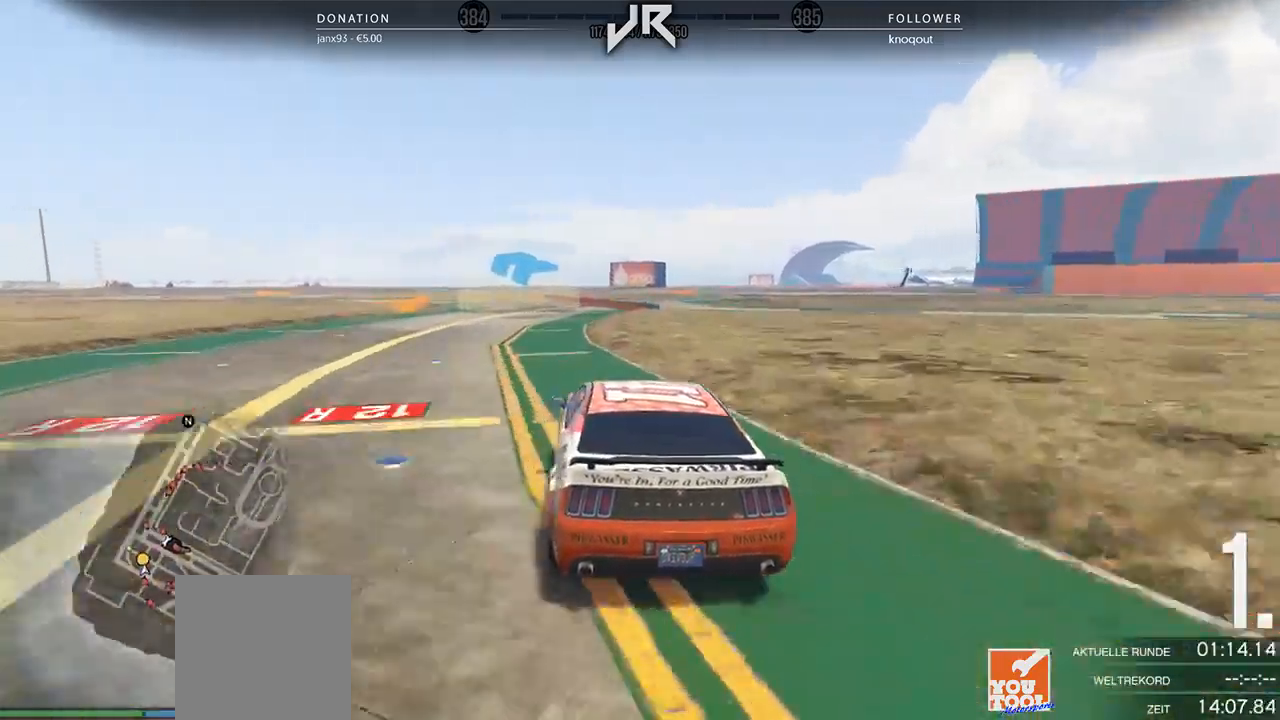
{"buttons": [], "left_stick": "left", "right_stick": "center", "events": [[146, "left_stick", "down-left"], [312, "left_stick", "center"], [438, "left_stick", "left"]]}
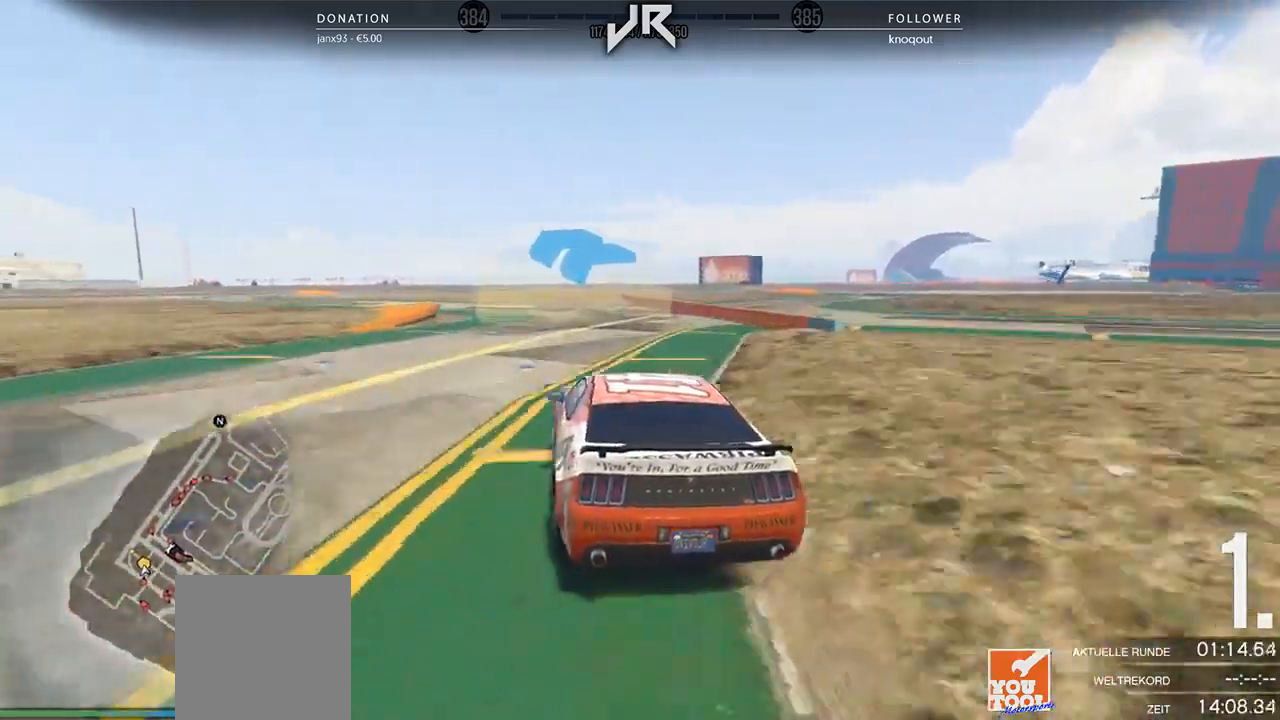
{"buttons": [], "left_stick": "left", "right_stick": "center", "events": [[146, "left_stick", "center"], [250, "left_stick", "left"], [333, "left_stick", "center"], [438, "left_stick", "left"]]}
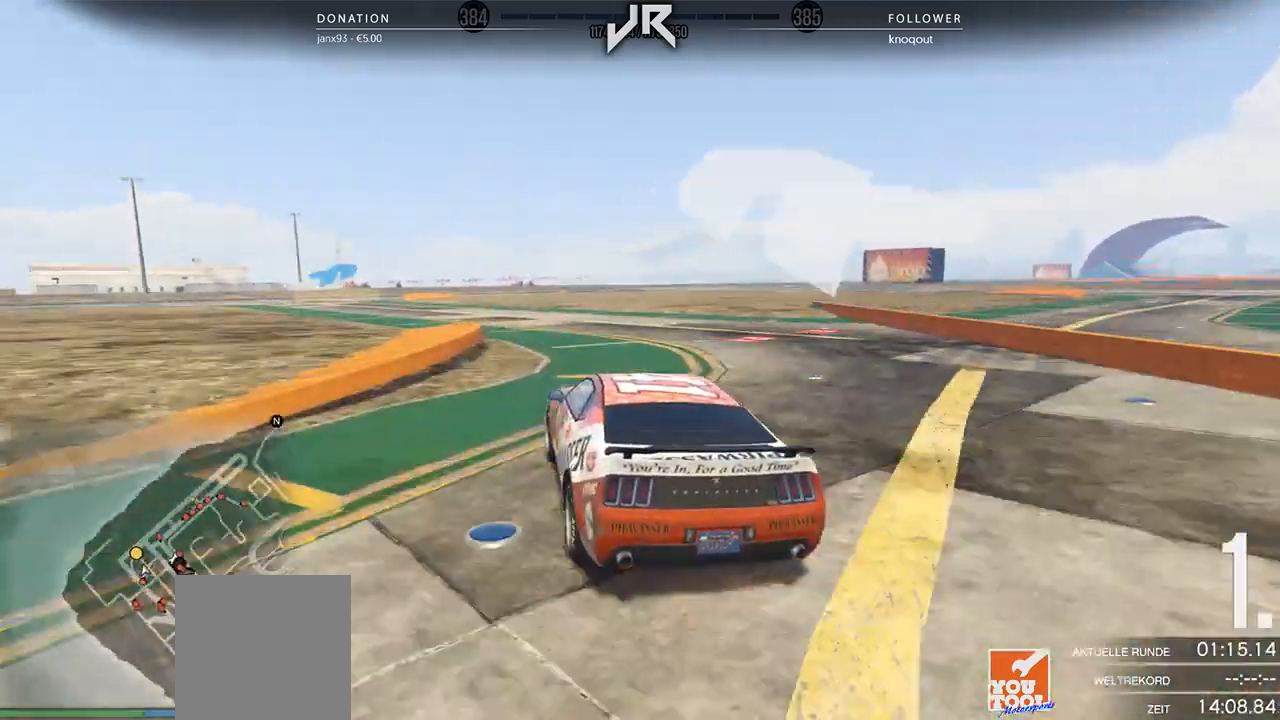
{"buttons": [], "left_stick": "center", "right_stick": "center", "events": [[83, "left_stick", "center"], [208, "left_stick", "left"], [312, "left_stick", "center"], [396, "left_stick", "left"], [500, "left_stick", "center"]]}
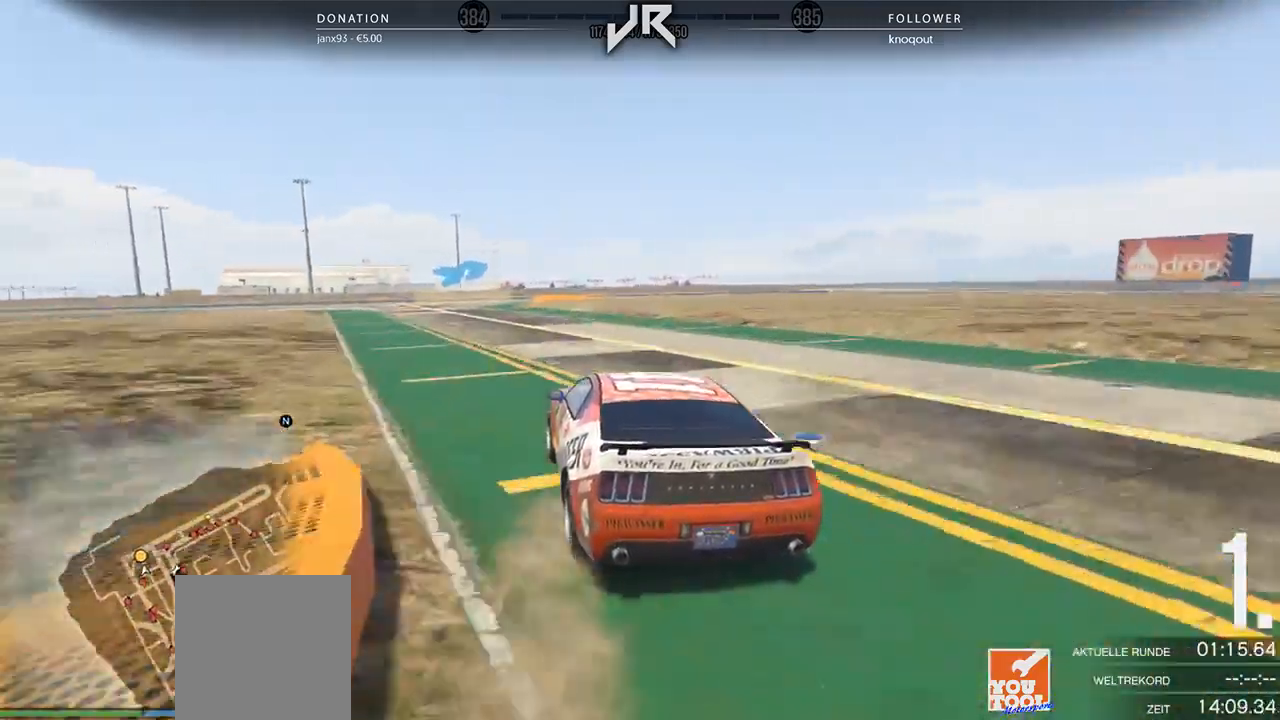
{"buttons": [], "left_stick": "center", "right_stick": "center", "events": [[125, "left_stick", "left"], [229, "left_stick", "center"]]}
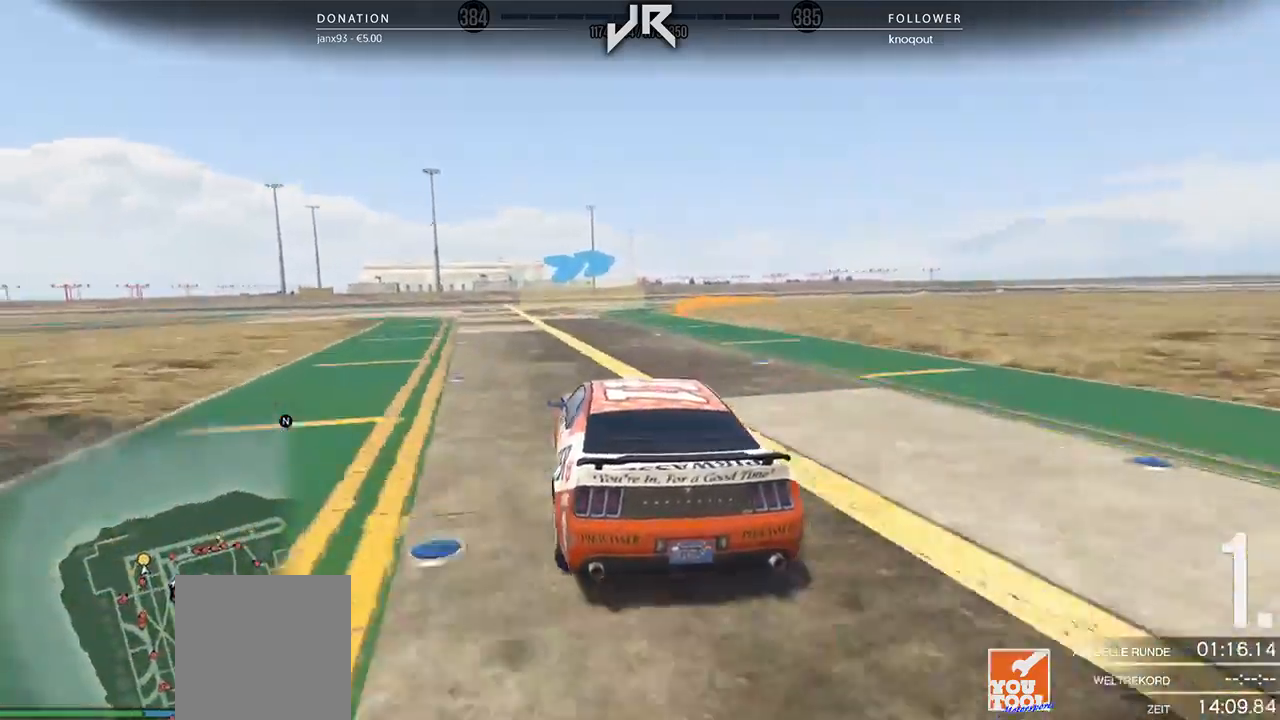
{"buttons": [], "left_stick": "center", "right_stick": "center", "events": [[104, "left_stick", "right"], [271, "left_stick", "center"], [354, "left_stick", "right"], [500, "left_stick", "center"]]}
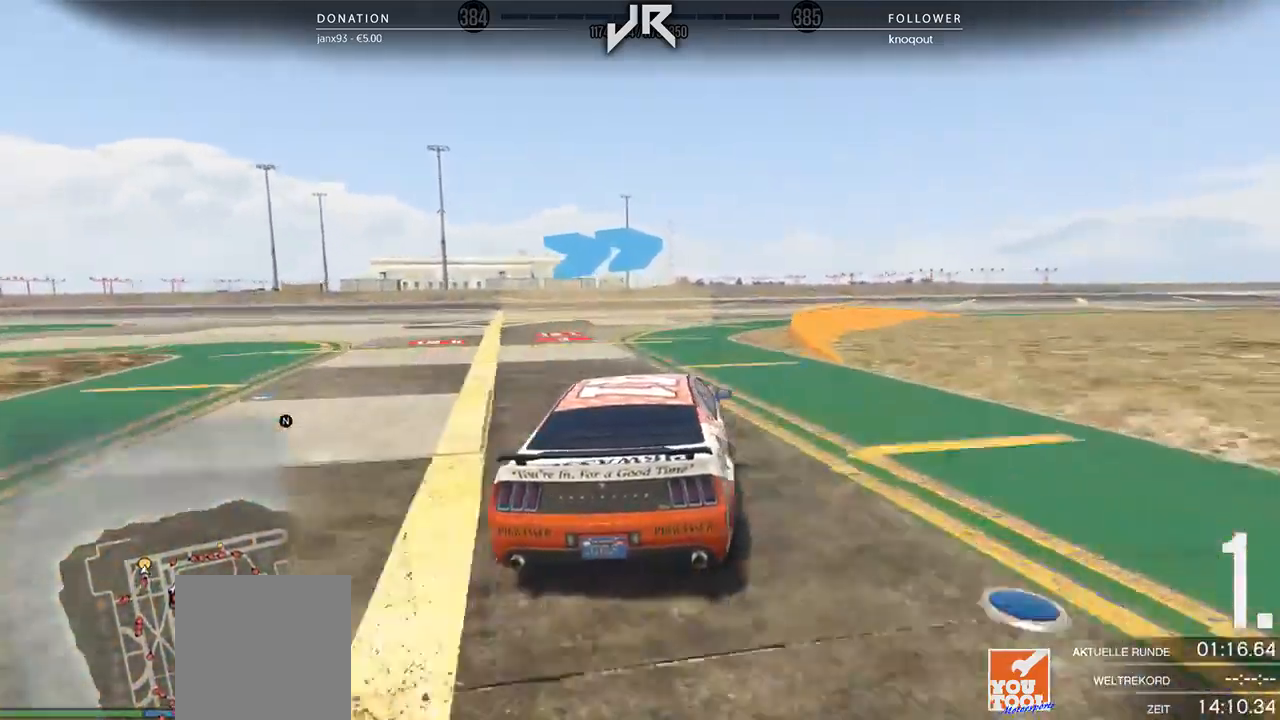
{"buttons": [], "left_stick": "center", "right_stick": "center", "events": [[62, "left_stick", "right"], [229, "left_stick", "center"], [292, "left_stick", "right"], [417, "left_stick", "center"]]}
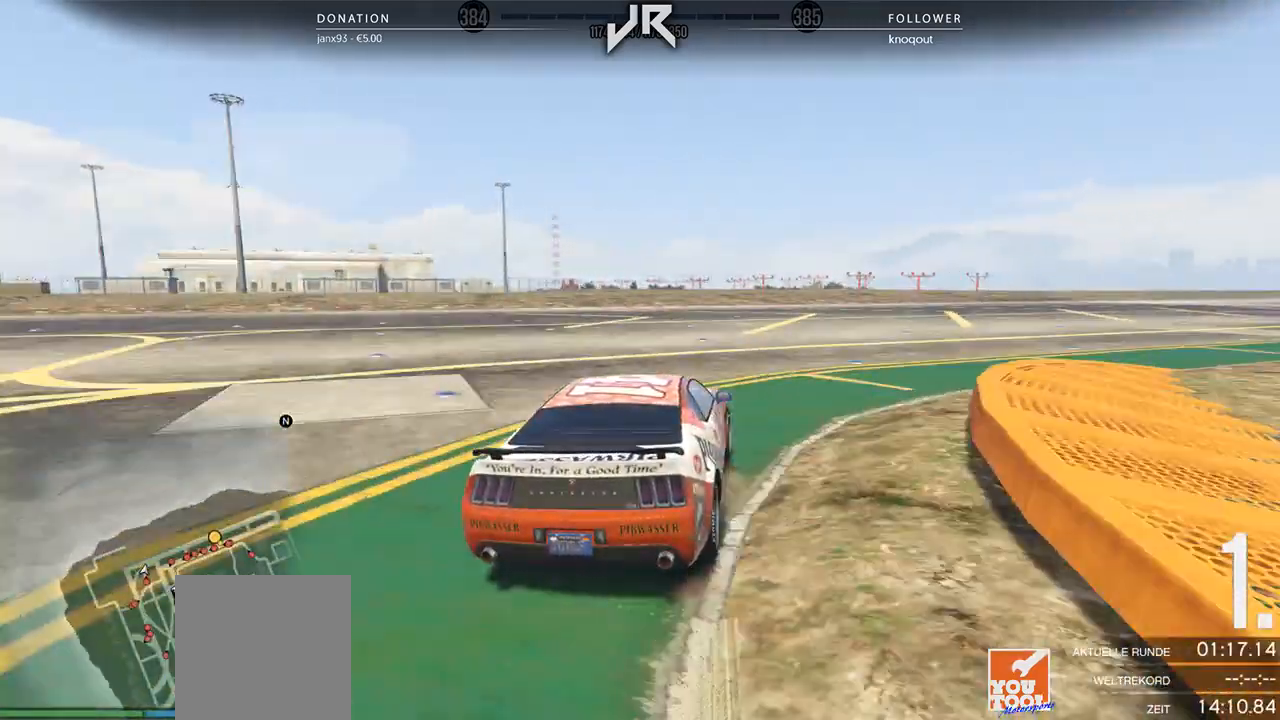
{"buttons": [], "left_stick": "right", "right_stick": "center", "events": [[21, "left_stick", "right"], [125, "left_stick", "center"], [229, "left_stick", "right"], [312, "left_stick", "center"], [458, "left_stick", "right"]]}
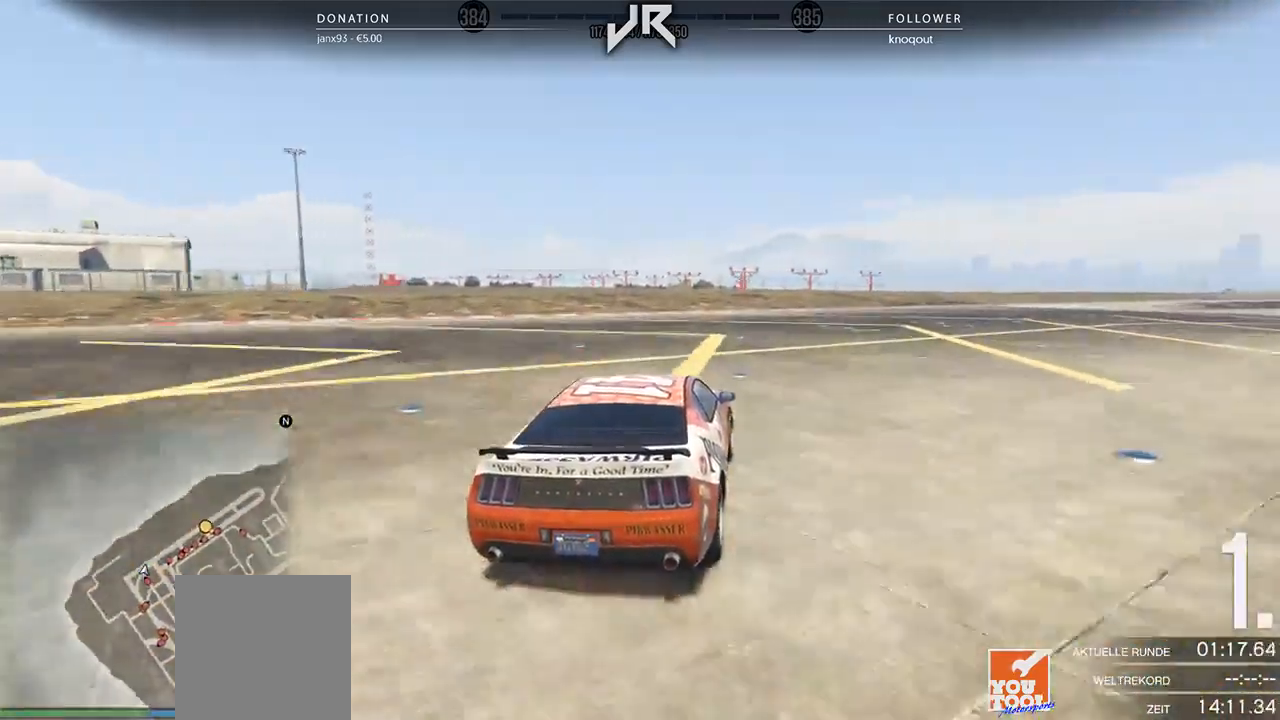
{"buttons": [], "left_stick": "center", "right_stick": "center", "events": [[83, "left_stick", "center"], [188, "left_stick", "right"], [271, "left_stick", "center"], [375, "left_stick", "right"], [479, "left_stick", "center"]]}
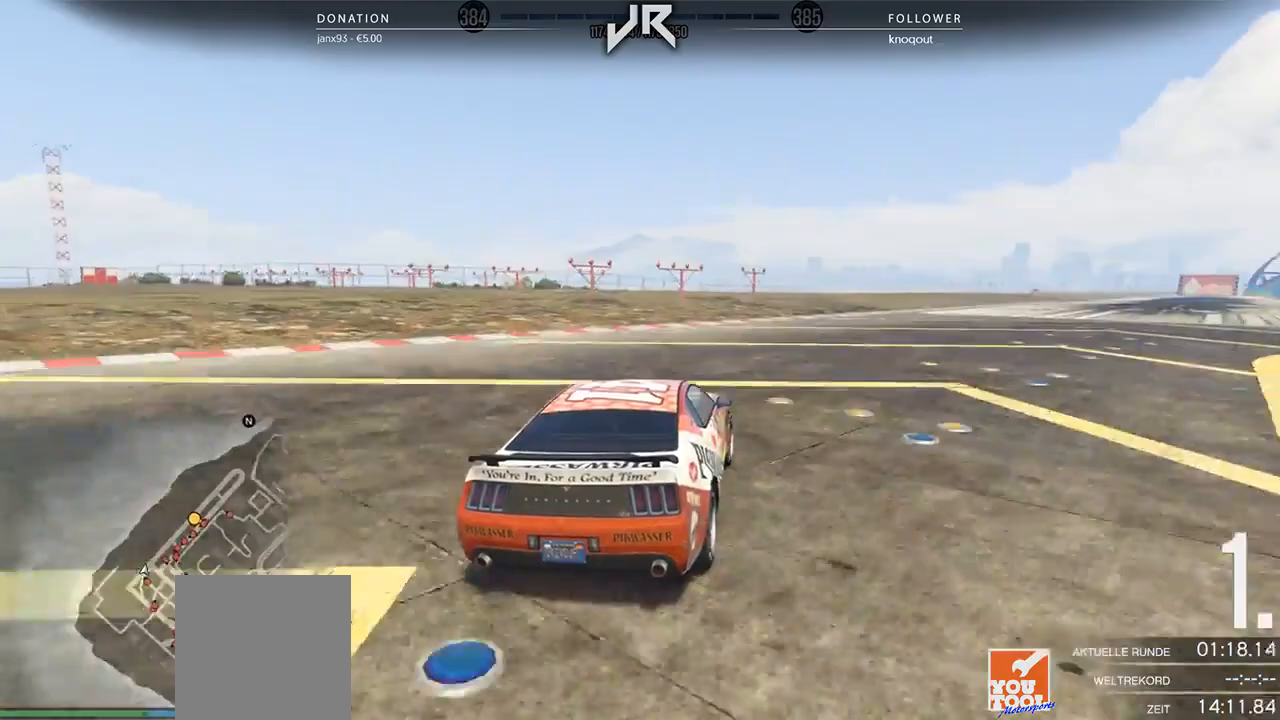
{"buttons": [], "left_stick": "right", "right_stick": "center", "events": [[83, "left_stick", "right"], [167, "left_stick", "center"], [312, "left_stick", "right"], [417, "left_stick", "center"], [500, "left_stick", "right"]]}
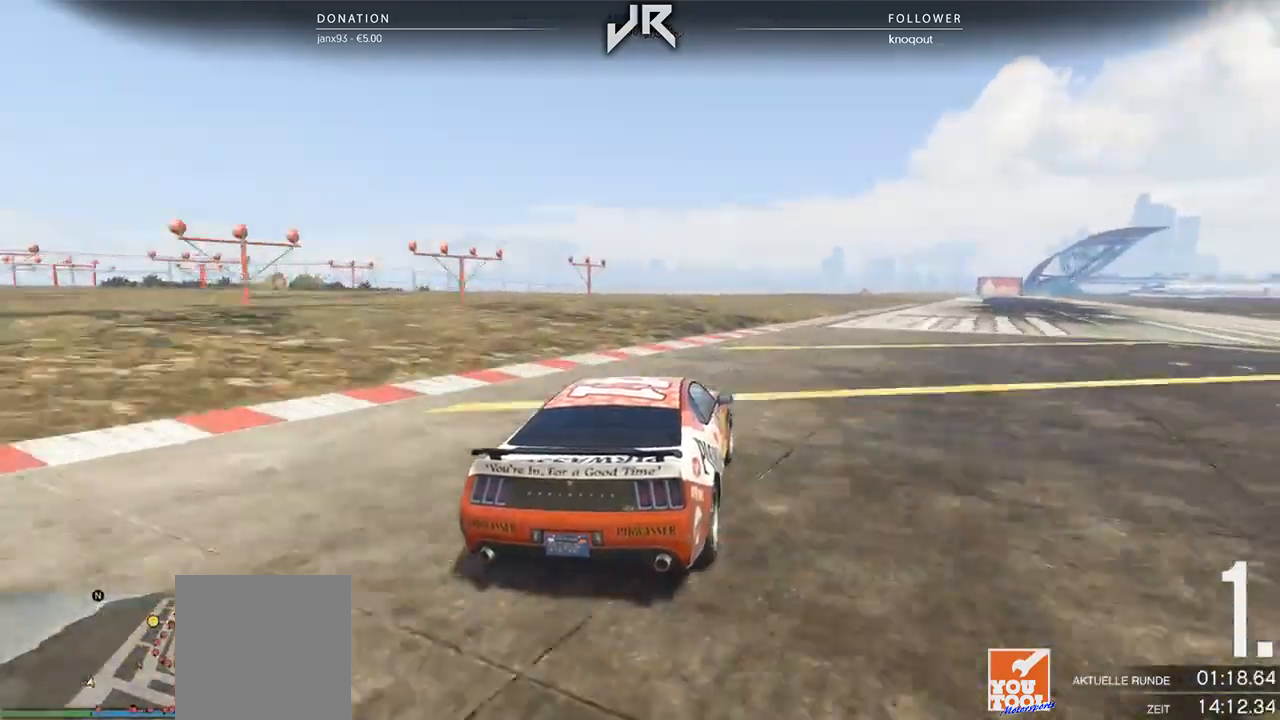
{"buttons": [], "left_stick": "right", "right_stick": "center", "events": [[104, "left_stick", "center"], [167, "left_stick", "right"], [271, "left_stick", "center"], [396, "left_stick", "right"]]}
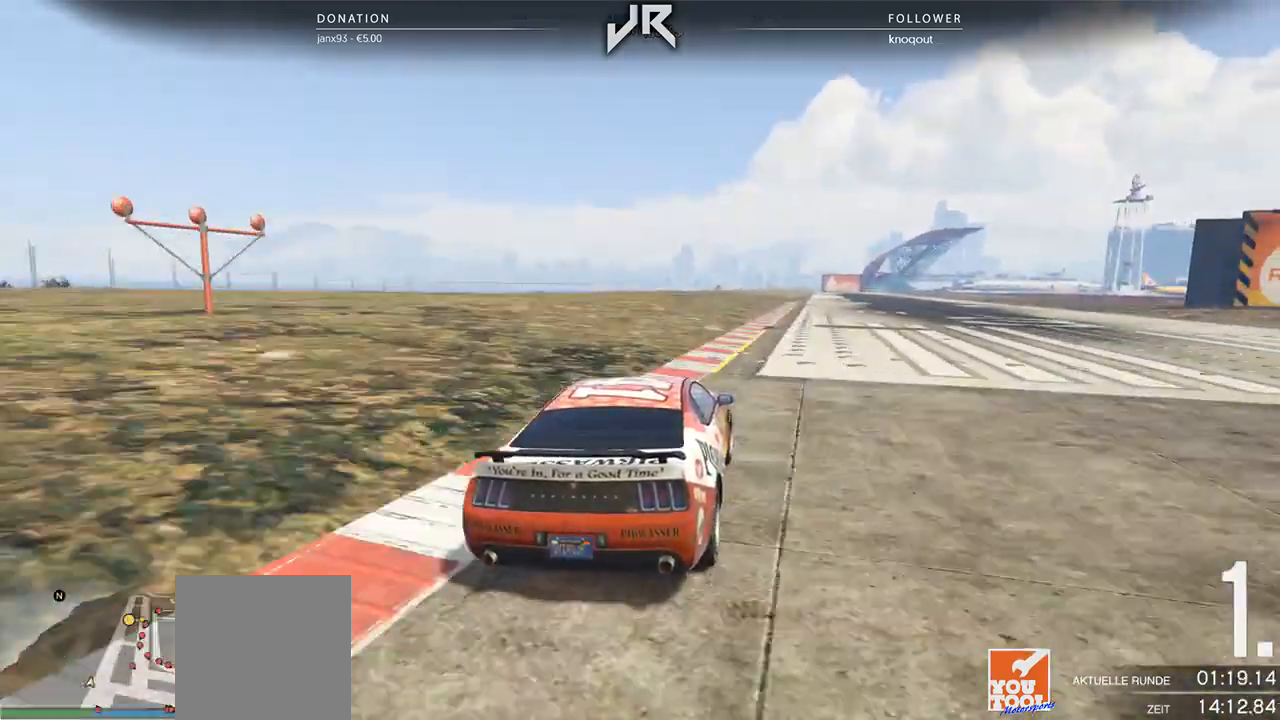
{"buttons": [], "left_stick": "center", "right_stick": "center", "events": [[42, "left_stick", "center"], [125, "left_stick", "right"], [208, "left_stick", "center"]]}
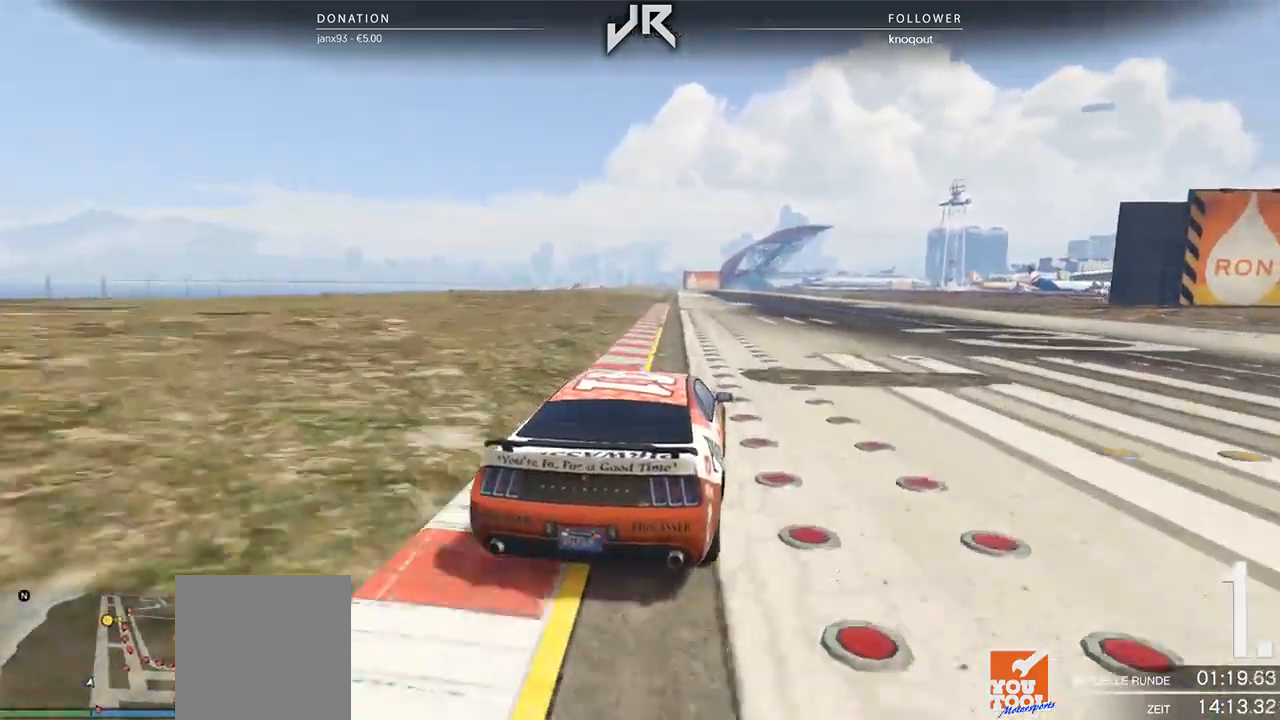
{"buttons": [], "left_stick": "center", "right_stick": "center", "events": [[62, "left_stick", "left"], [188, "left_stick", "center"]]}
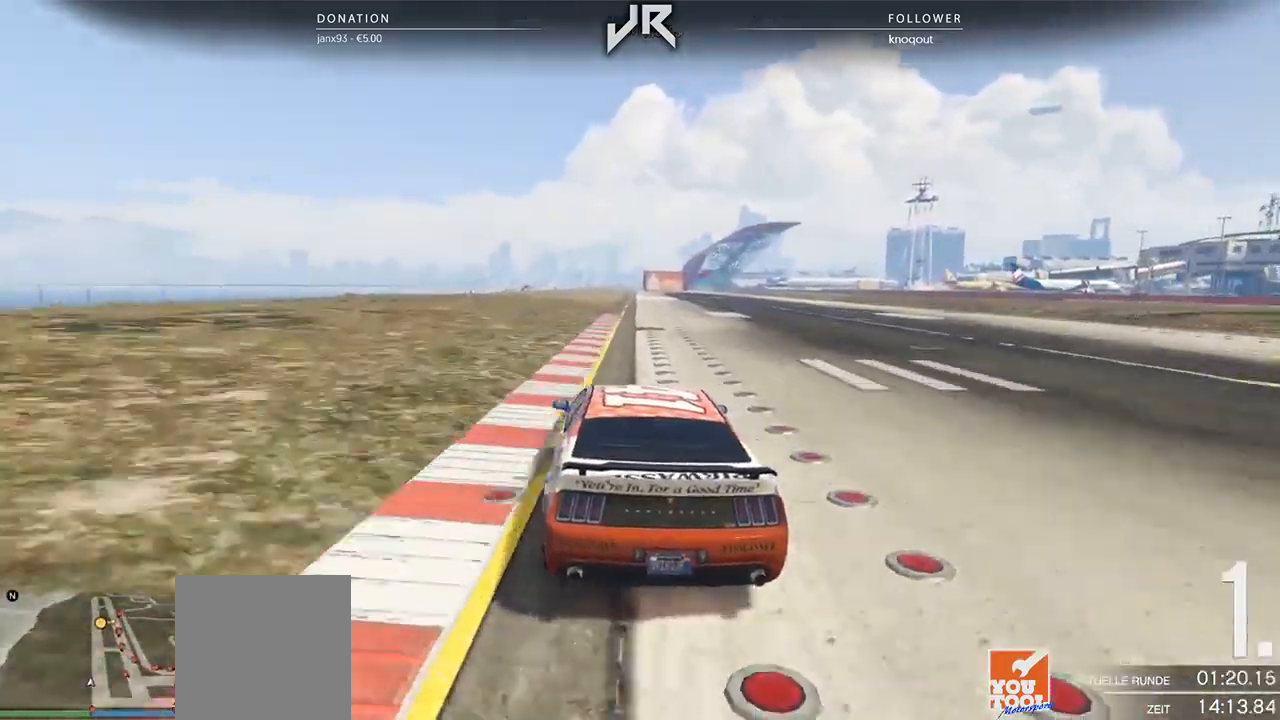
{"buttons": [], "left_stick": "left", "right_stick": "center", "events": [[125, "left_stick", "right"], [250, "left_stick", "center"], [458, "left_stick", "left"]]}
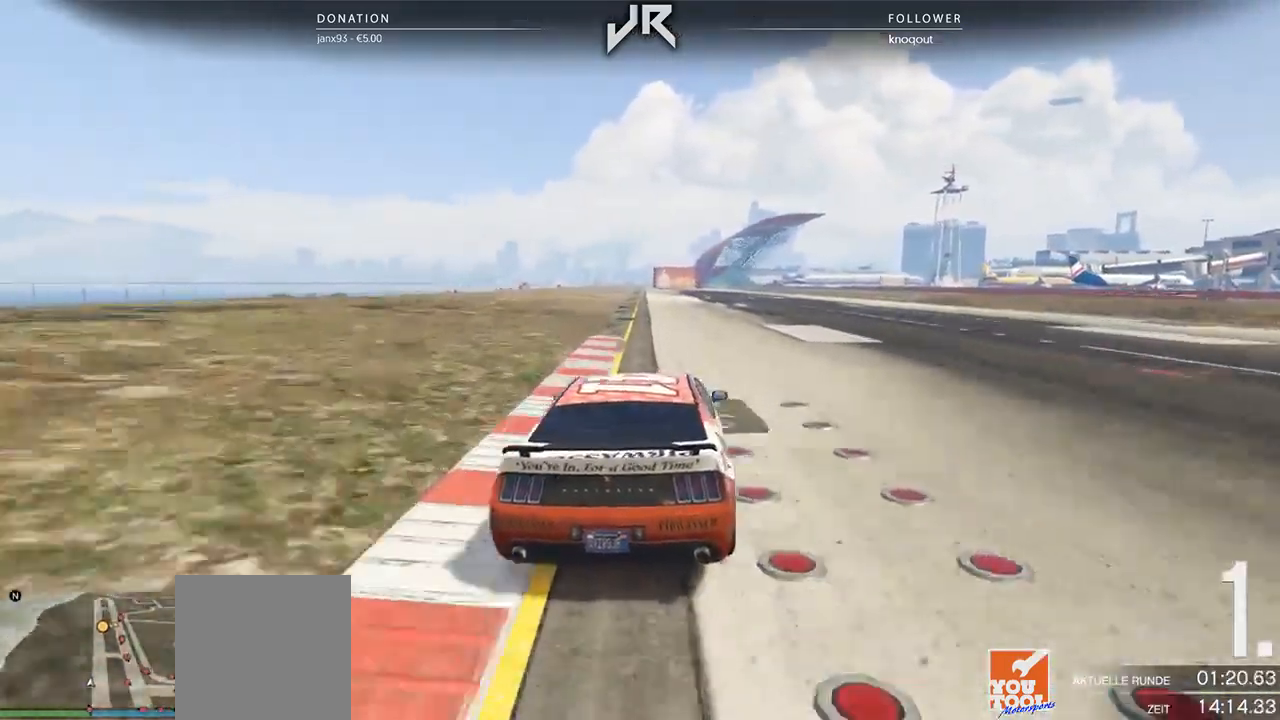
{"buttons": [], "left_stick": "right", "right_stick": "center", "events": [[125, "left_stick", "center"], [479, "left_stick", "right"]]}
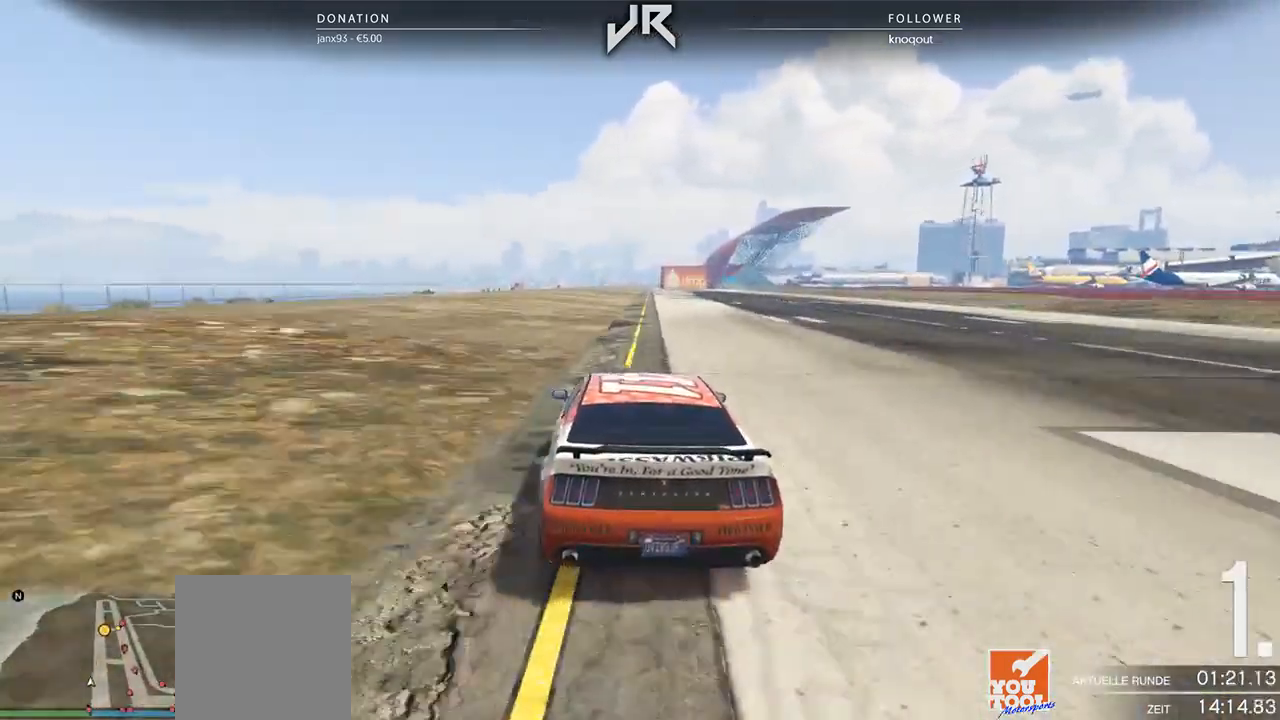
{"buttons": [], "left_stick": "center", "right_stick": "center", "events": [[83, "left_stick", "center"], [271, "left_stick", "right"], [333, "left_stick", "center"]]}
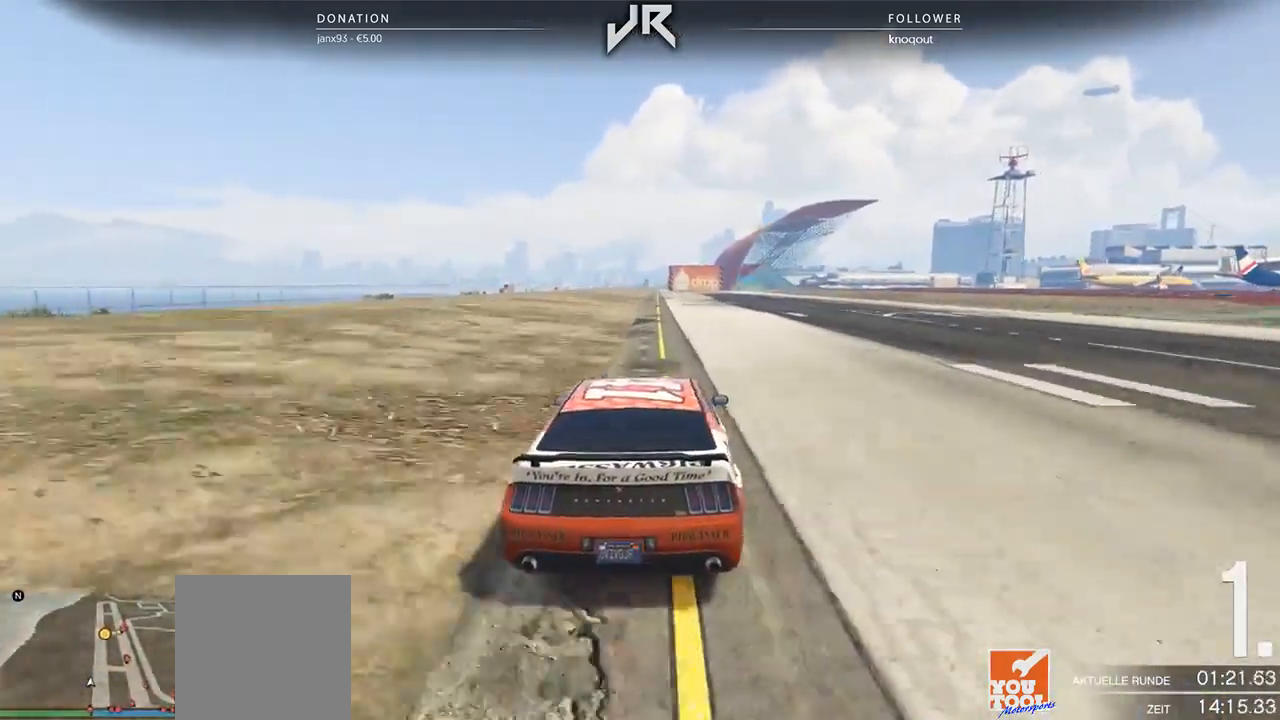
{"buttons": [], "left_stick": "center", "right_stick": "center", "events": []}
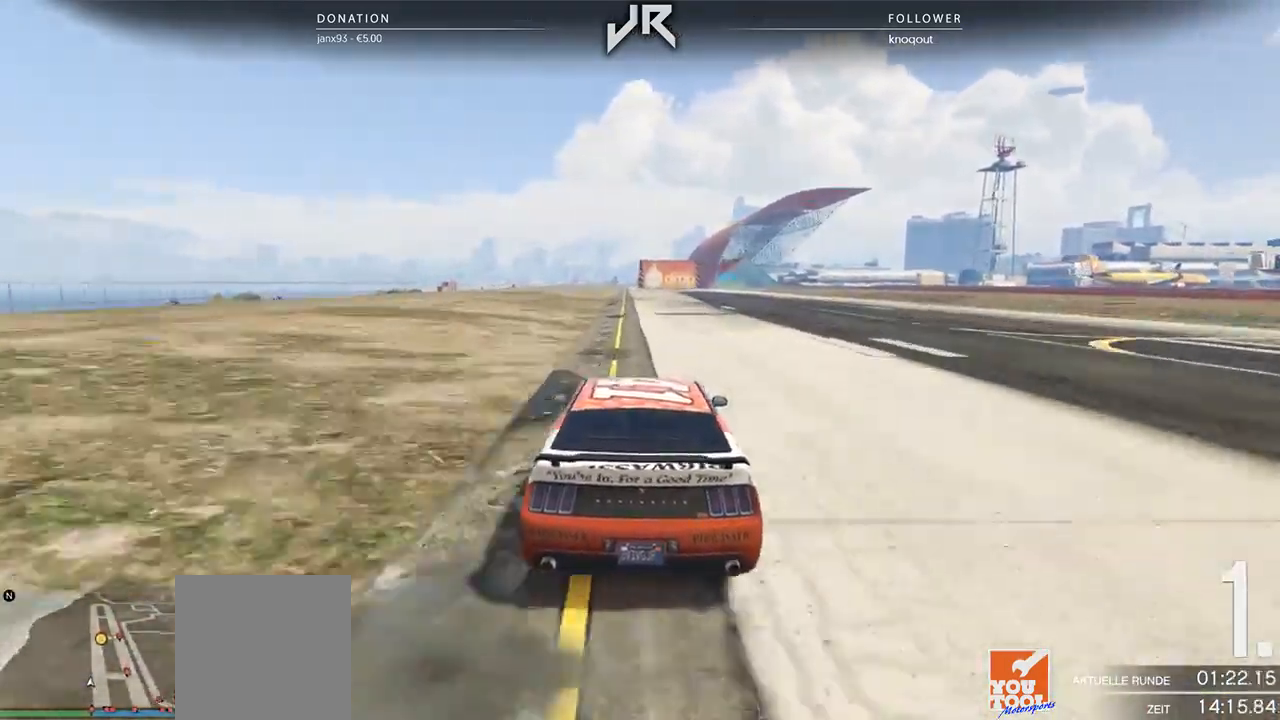
{"buttons": [], "left_stick": "center", "right_stick": "center", "events": []}
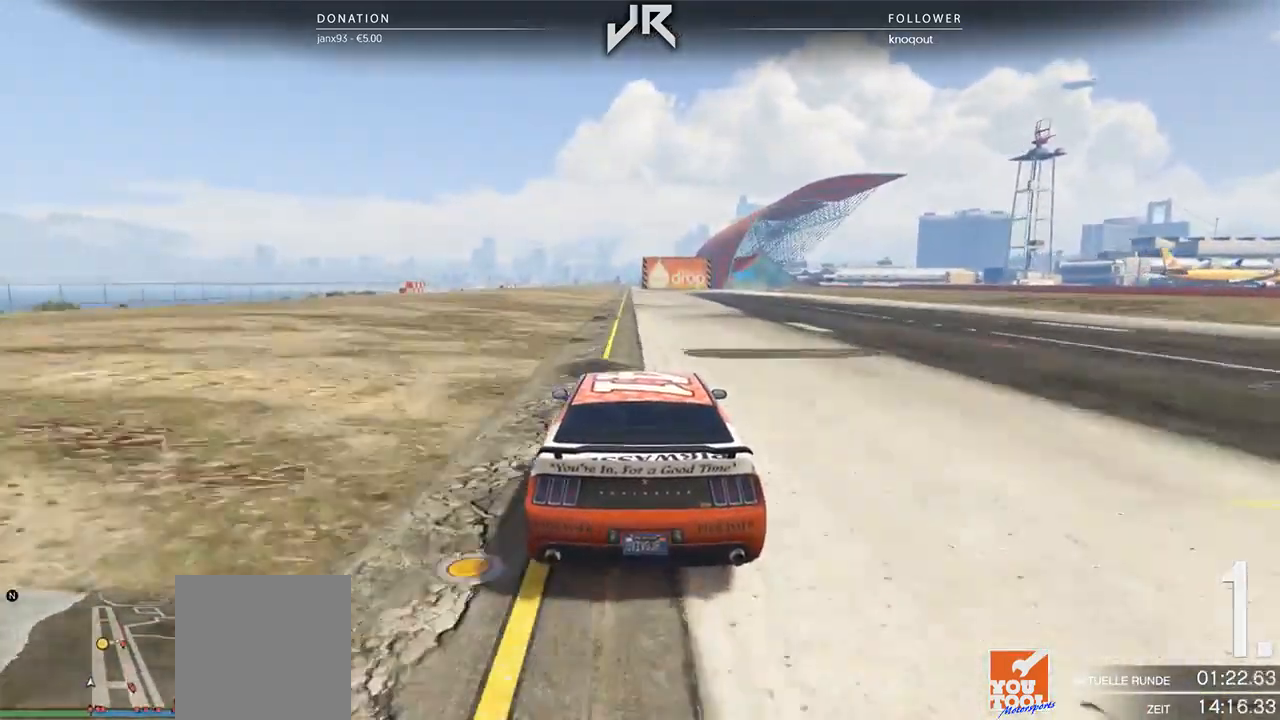
{"buttons": [], "left_stick": "center", "right_stick": "center", "events": []}